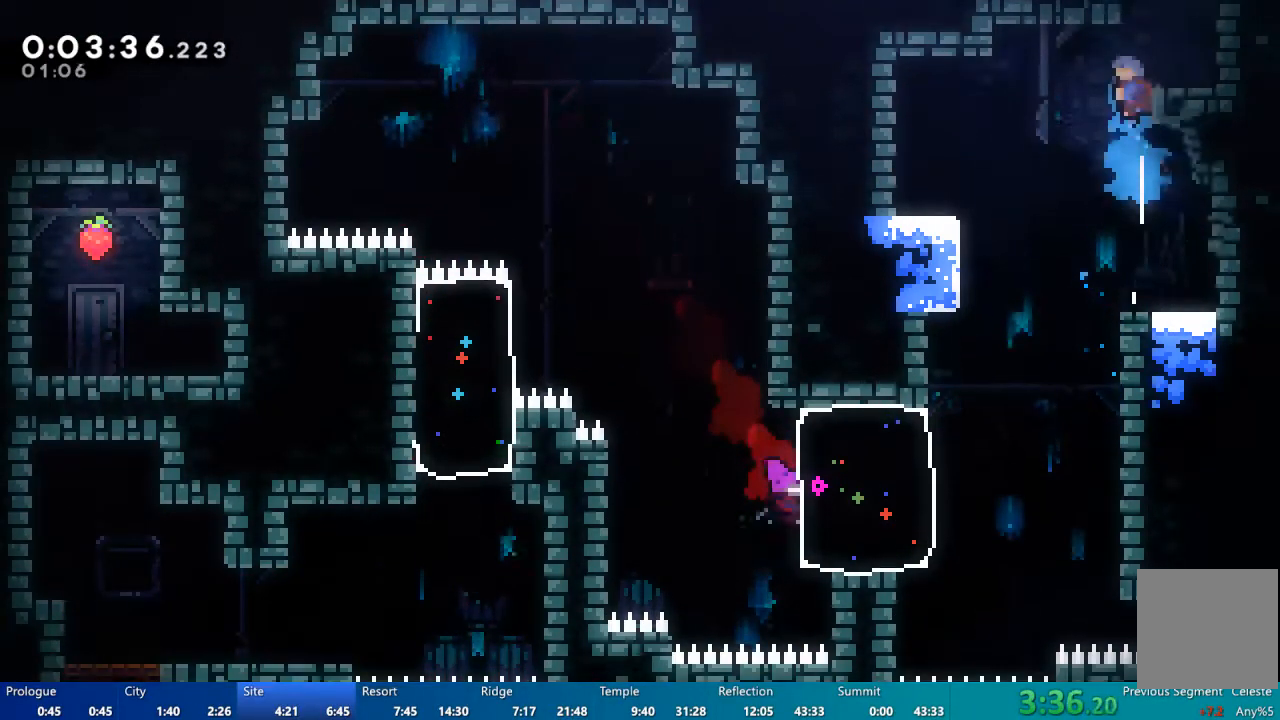
Gameplay with a controller (Xbox layout); each line is a JSON object with the inputs held at the frame after it. "events" lists button and stick changes between this image and that frame as [ms after this image, input, new state], when the widget could be followed in between.
{"buttons": ["A"], "left_stick": "center", "right_stick": "center", "events": [[50, "DPAD_RIGHT", "down"], [83, "A", "down"], [83, "DPAD_UP", "up"], [383, "A", "up"], [450, "DPAD_RIGHT", "up"], [483, "A", "down"]]}
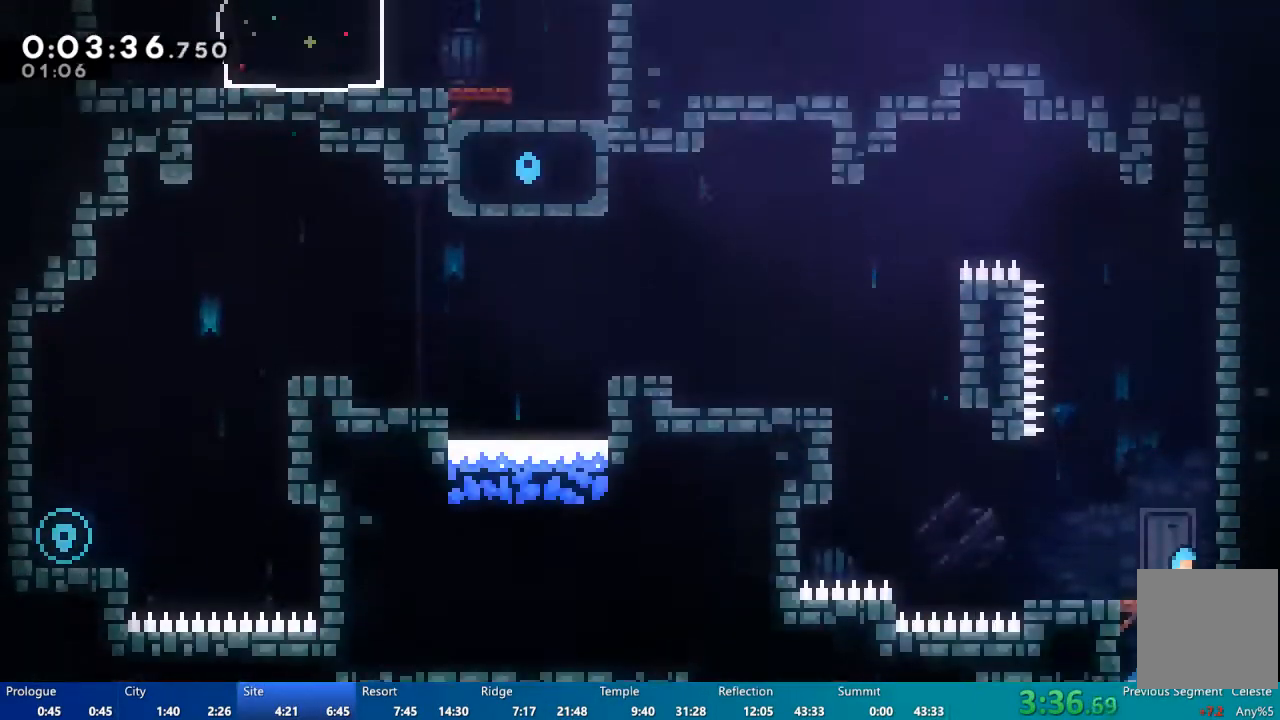
{"buttons": [], "left_stick": "center", "right_stick": "center", "events": [[150, "DPAD_RIGHT", "down"], [317, "A", "up"], [317, "DPAD_RIGHT", "up"]]}
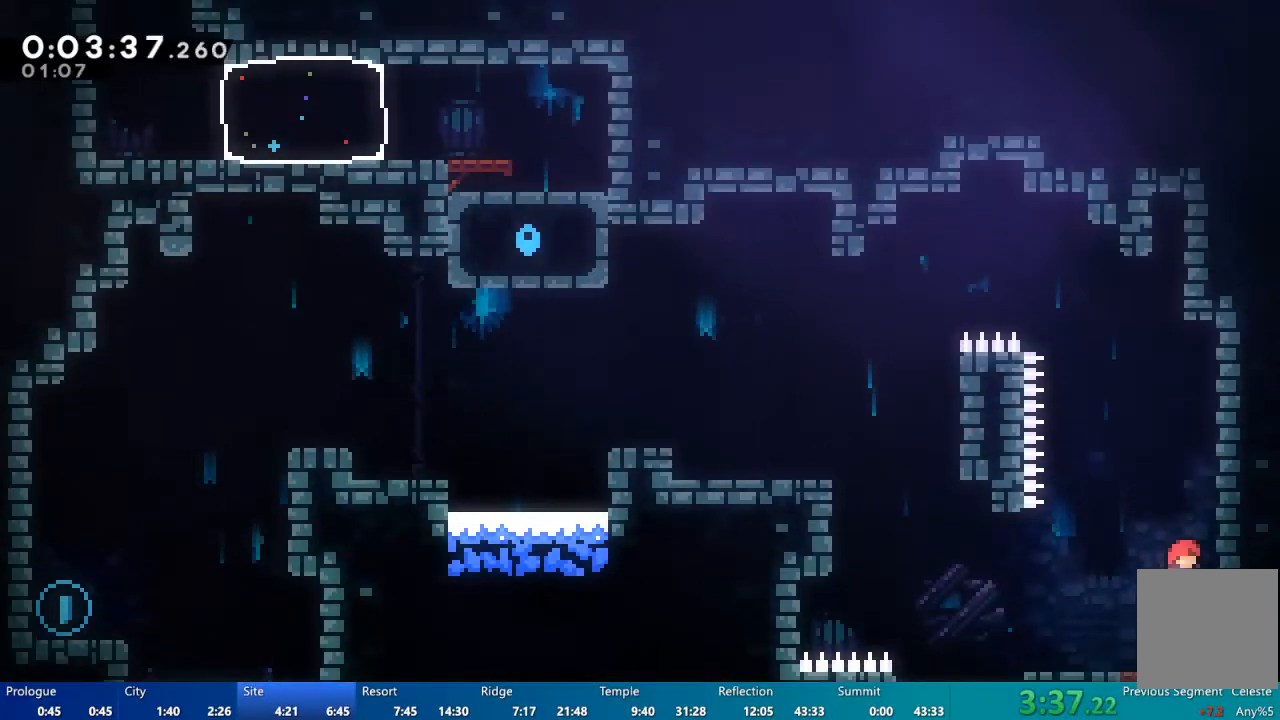
{"buttons": ["A", "DPAD_UP", "DPAD_LEFT"], "left_stick": "center", "right_stick": "center", "events": [[117, "DPAD_LEFT", "down"], [450, "DPAD_UP", "down"], [483, "A", "down"]]}
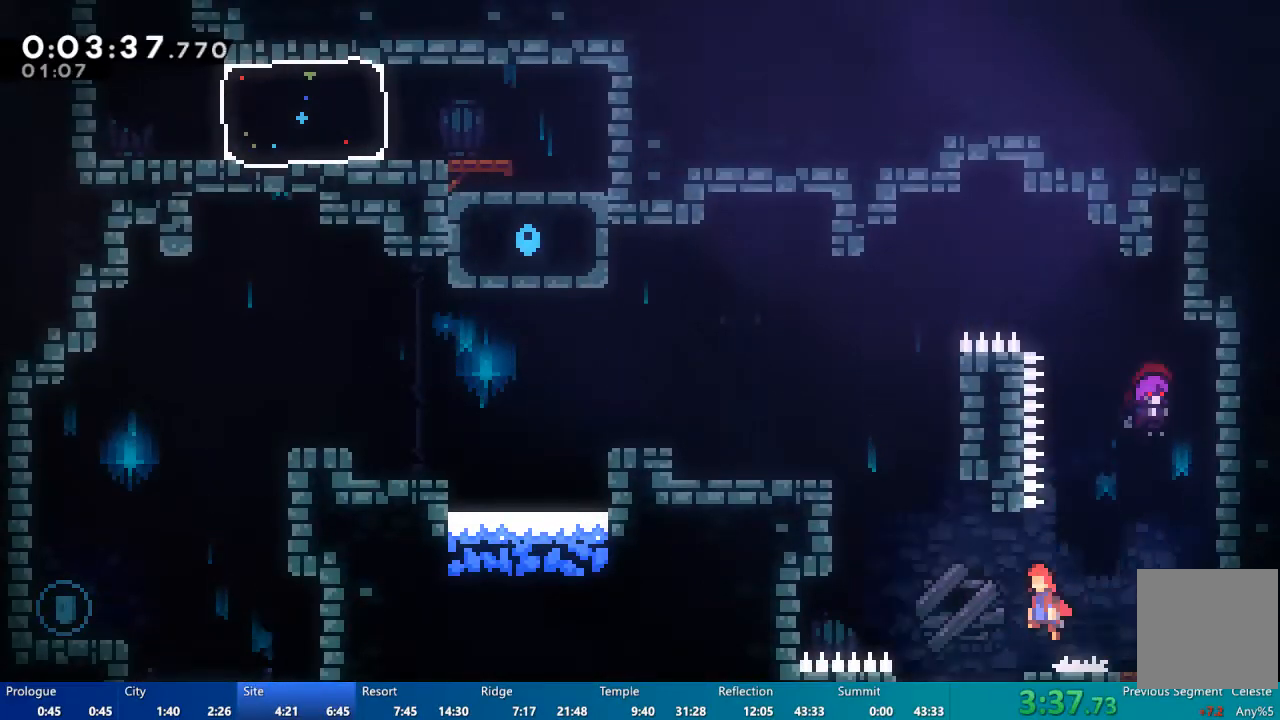
{"buttons": ["A", "R2", "DPAD_LEFT"], "left_stick": "center", "right_stick": "center", "events": [[117, "A", "up"], [183, "X", "down"], [350, "X", "up"], [383, "R2", "down"], [450, "DPAD_UP", "up"], [483, "A", "down"]]}
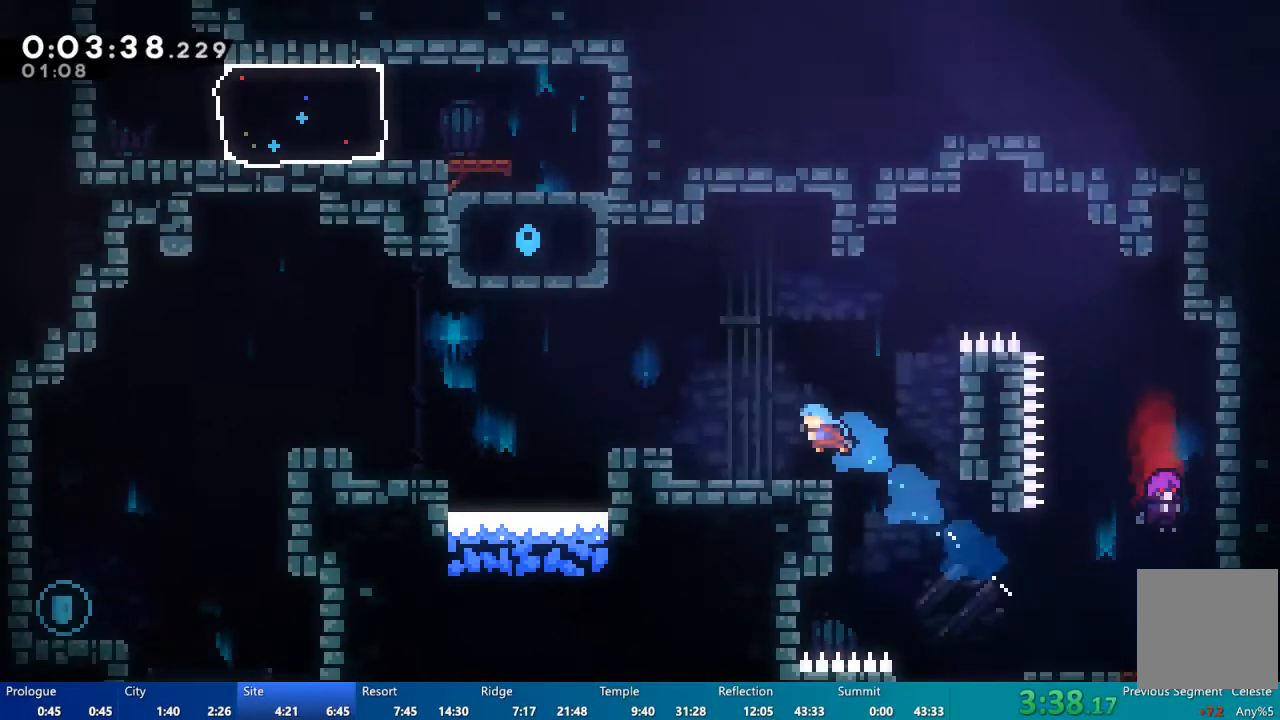
{"buttons": ["X", "DPAD_DOWN", "DPAD_LEFT"], "left_stick": "center", "right_stick": "center", "events": [[117, "A", "up"], [117, "DPAD_LEFT", "up"], [150, "R2", "up"], [283, "DPAD_LEFT", "down"], [317, "A", "down"], [417, "A", "up"], [417, "DPAD_DOWN", "down"], [483, "X", "down"]]}
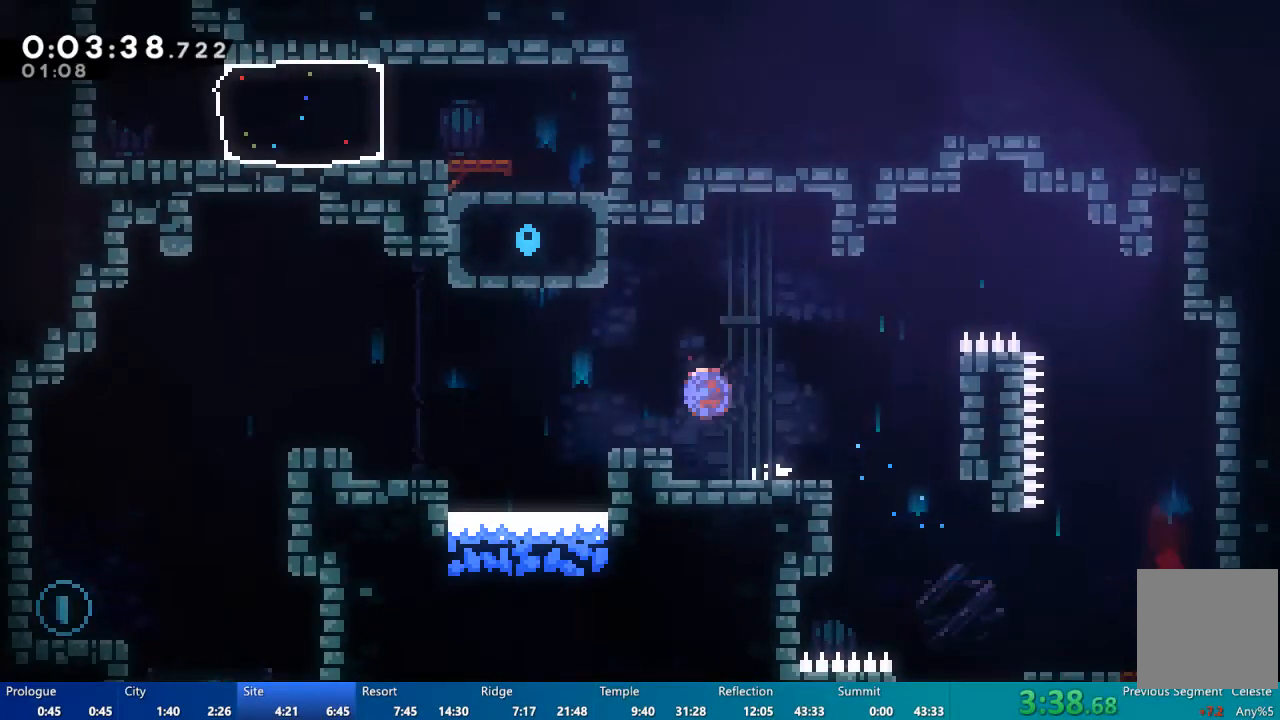
{"buttons": ["DPAD_LEFT"], "left_stick": "center", "right_stick": "center", "events": [[50, "X", "up"], [183, "A", "down"], [317, "A", "up"], [317, "DPAD_DOWN", "up"]]}
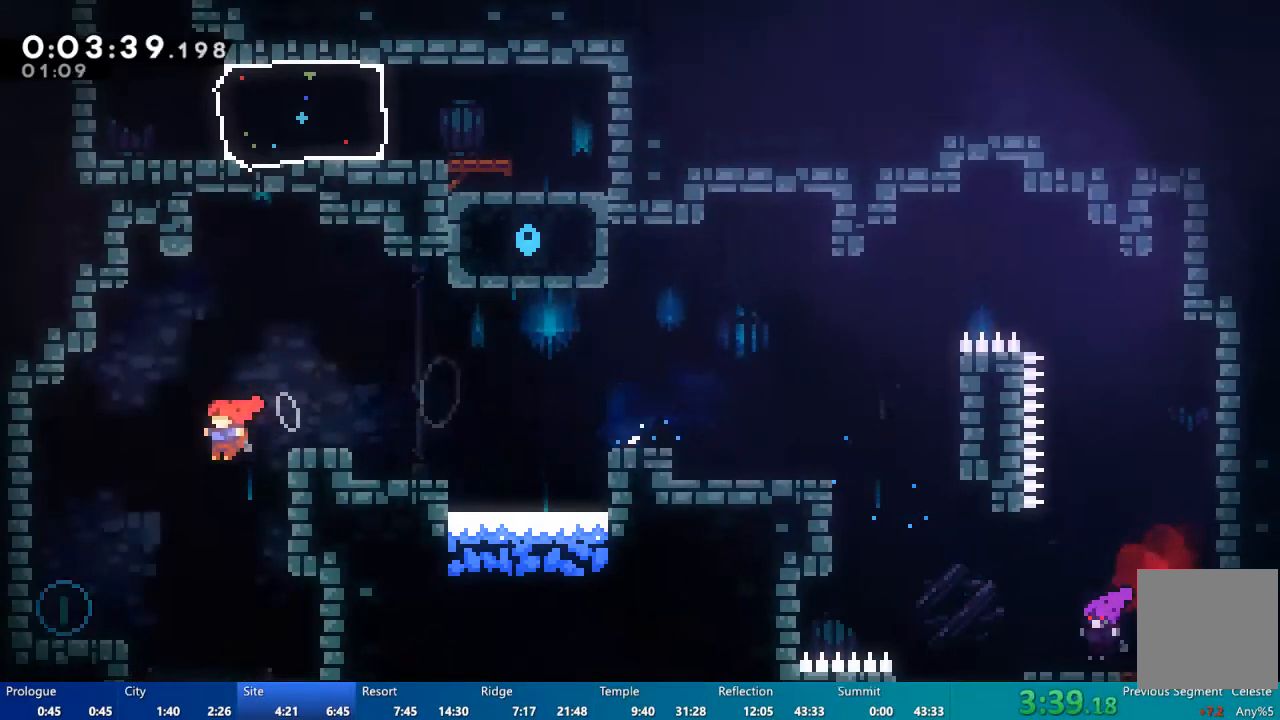
{"buttons": ["A", "DPAD_UP", "DPAD_LEFT"], "left_stick": "center", "right_stick": "center", "events": [[117, "DPAD_LEFT", "up"], [350, "DPAD_LEFT", "down"], [383, "A", "down"], [450, "DPAD_UP", "down"]]}
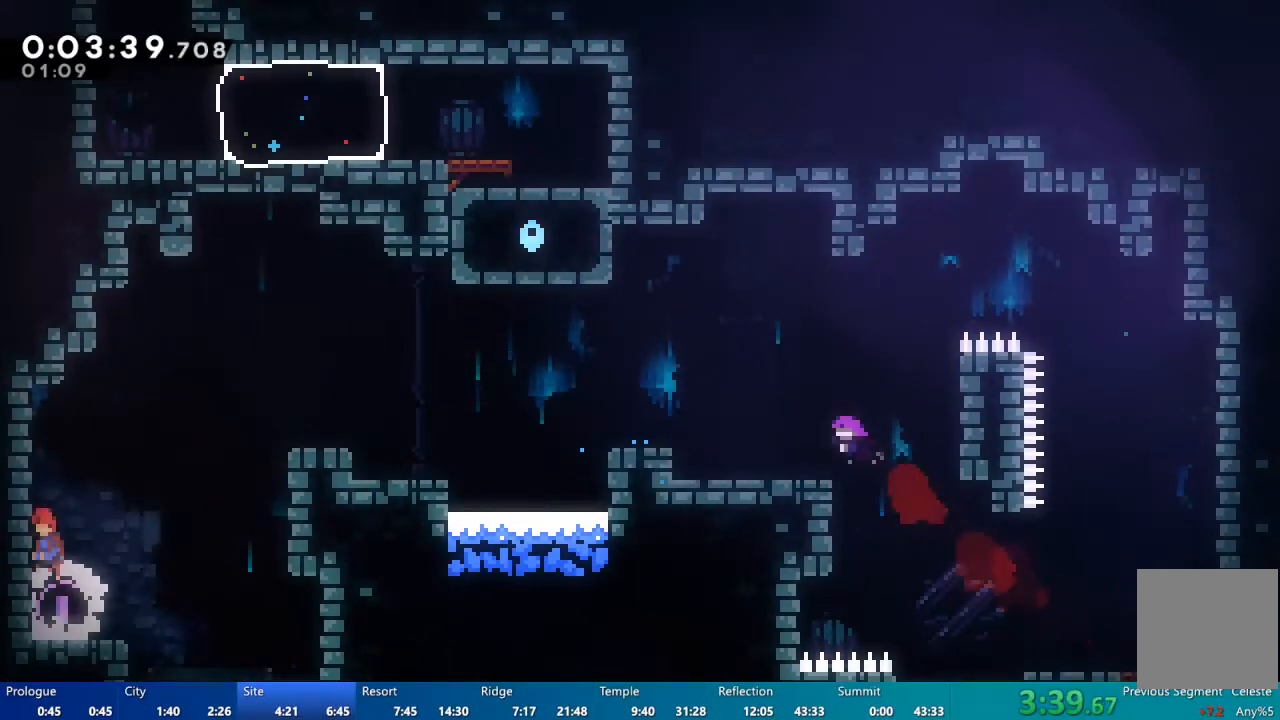
{"buttons": ["A", "R2", "DPAD_RIGHT"], "left_stick": "center", "right_stick": "center", "events": [[17, "A", "up"], [50, "R2", "down"], [150, "A", "down"], [283, "A", "up"], [283, "DPAD_LEFT", "up"], [317, "DPAD_UP", "up"], [350, "DPAD_RIGHT", "down"], [383, "A", "down"]]}
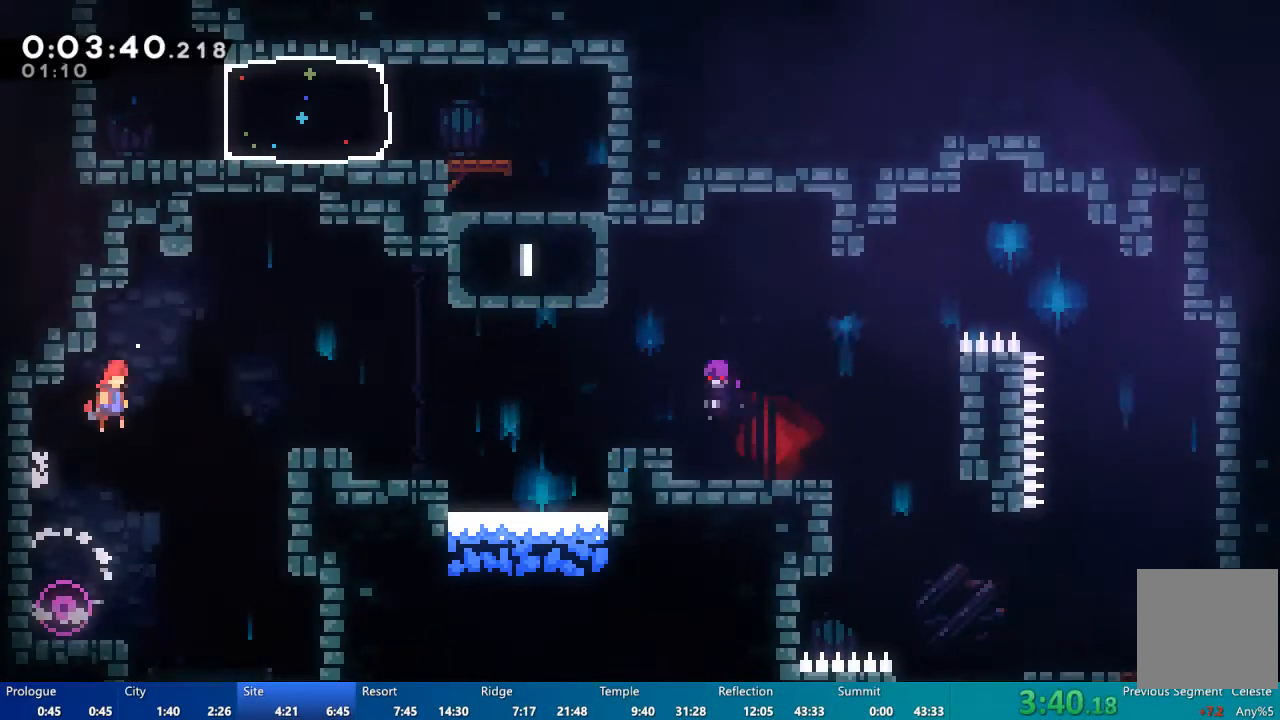
{"buttons": ["X", "DPAD_UP", "DPAD_RIGHT"], "left_stick": "center", "right_stick": "center", "events": [[50, "A", "up"], [83, "DPAD_UP", "down"], [150, "R2", "up"], [217, "X", "down"]]}
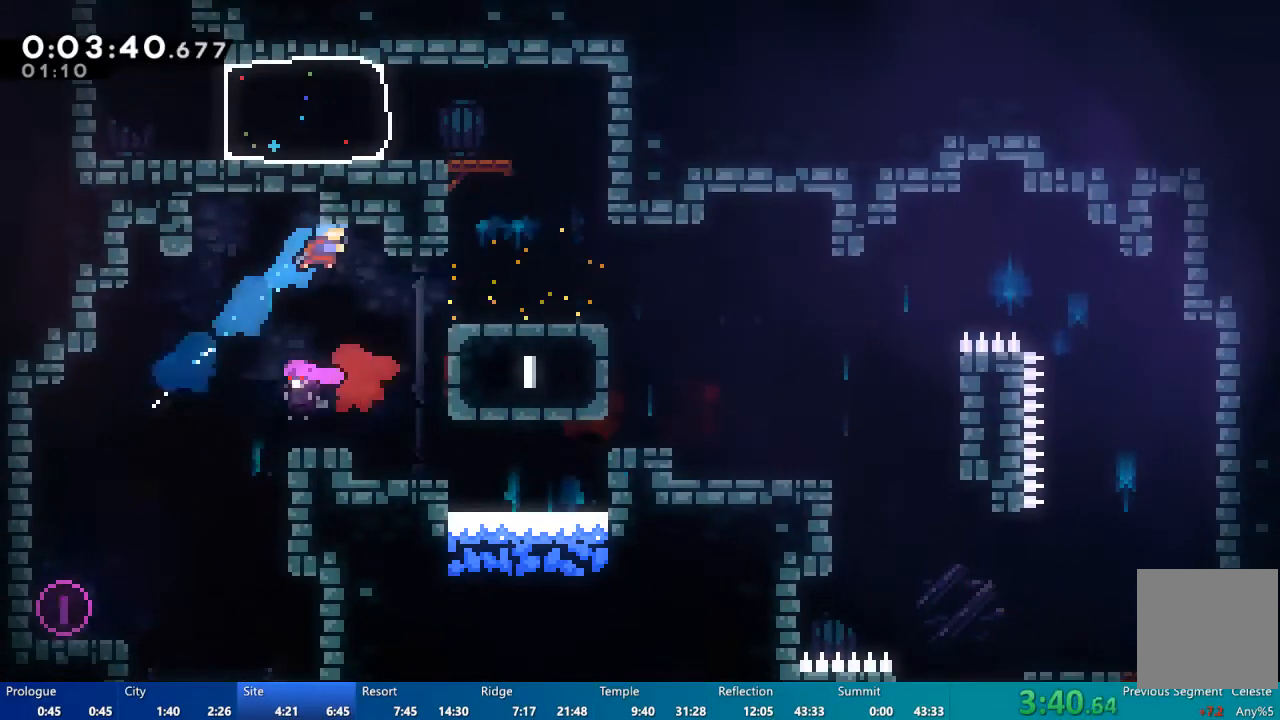
{"buttons": ["DPAD_RIGHT"], "left_stick": "center", "right_stick": "center", "events": [[83, "DPAD_UP", "up"], [483, "X", "up"]]}
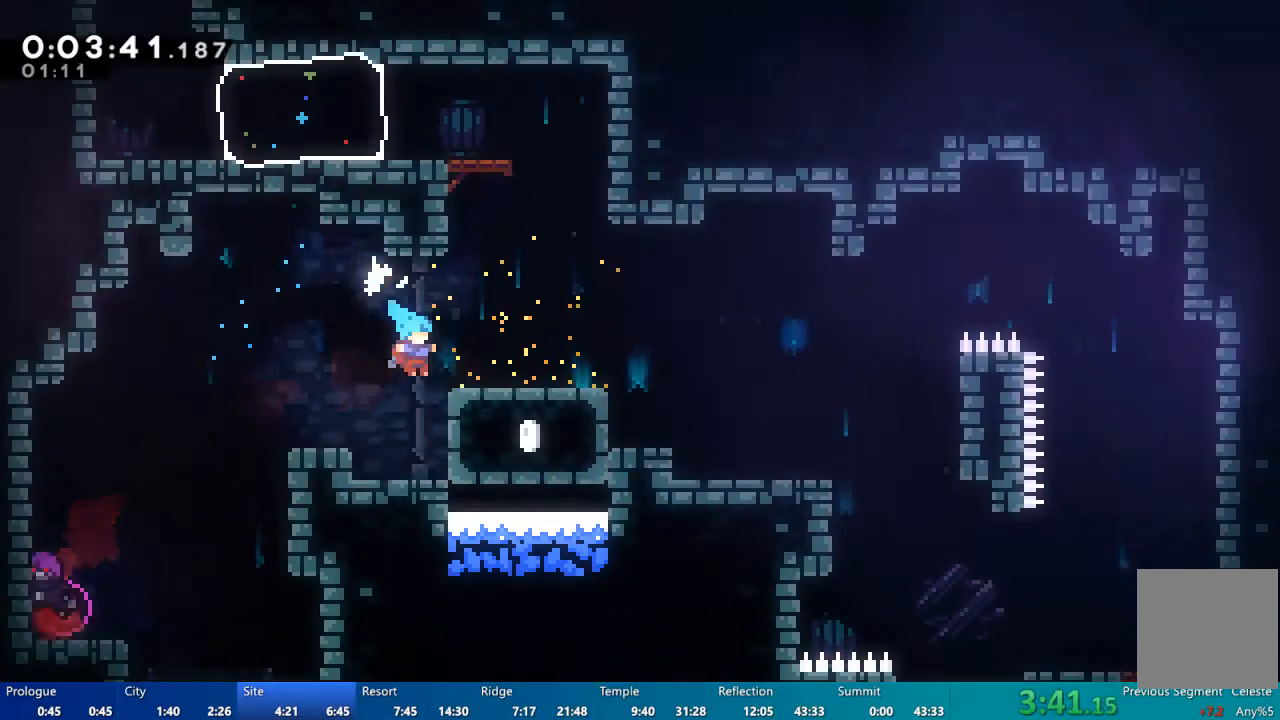
{"buttons": ["DPAD_RIGHT"], "left_stick": "center", "right_stick": "center", "events": [[217, "A", "down"], [217, "DPAD_RIGHT", "up"], [283, "DPAD_UP", "down"], [417, "A", "up"], [450, "DPAD_RIGHT", "down"], [450, "DPAD_UP", "up"]]}
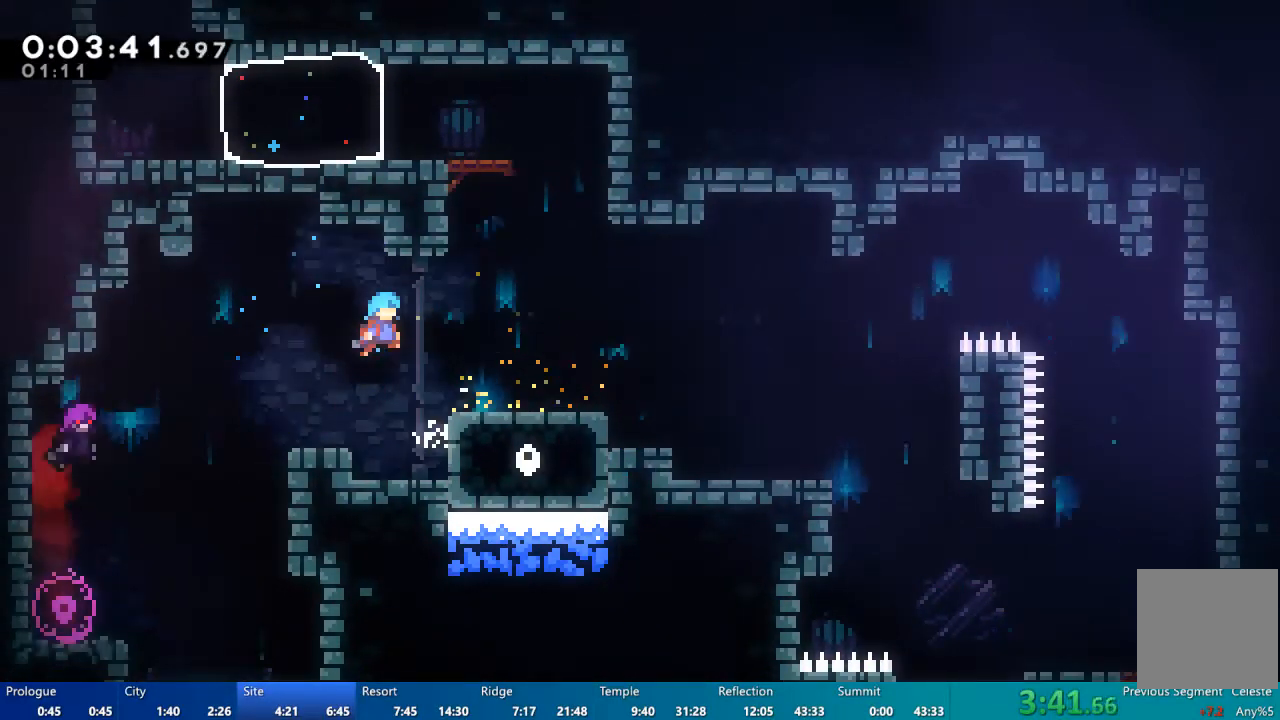
{"buttons": ["DPAD_UP"], "left_stick": "center", "right_stick": "center", "events": [[350, "A", "down"], [350, "DPAD_RIGHT", "up"], [350, "DPAD_UP", "down"], [450, "A", "up"]]}
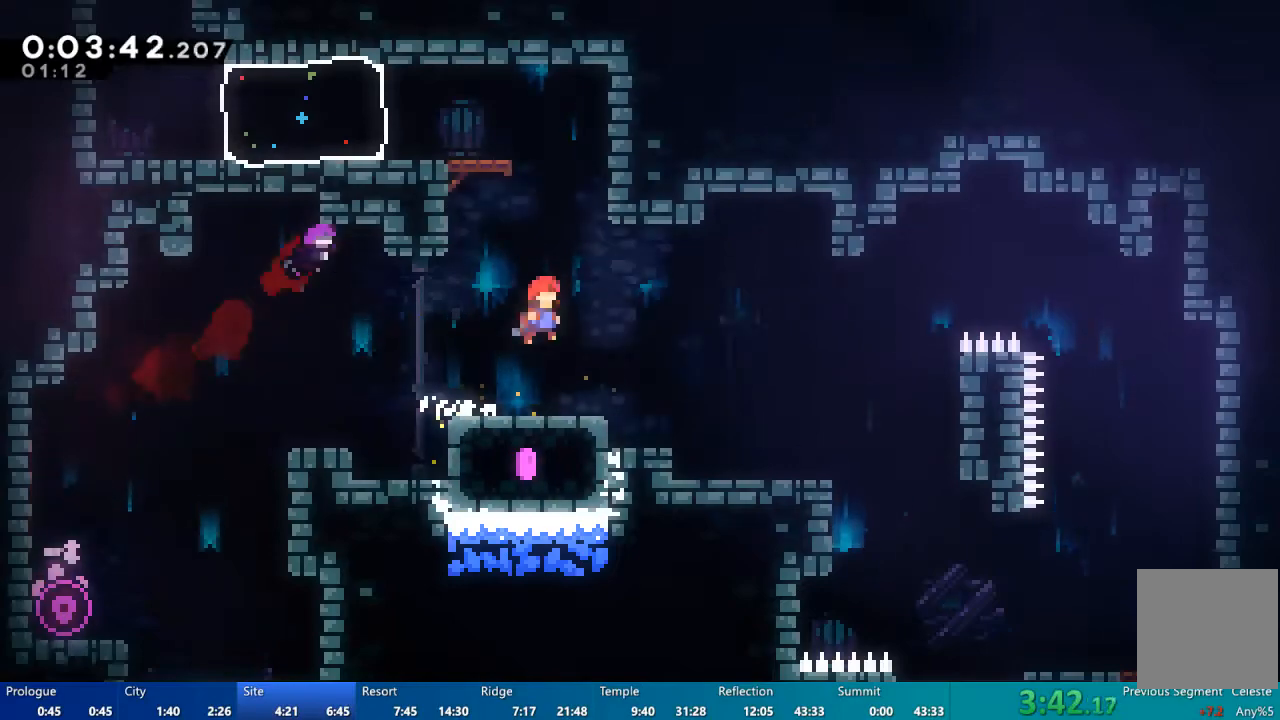
{"buttons": ["X", "DPAD_LEFT"], "left_stick": "center", "right_stick": "center", "events": [[17, "X", "down"], [217, "DPAD_UP", "up"], [250, "DPAD_LEFT", "down"]]}
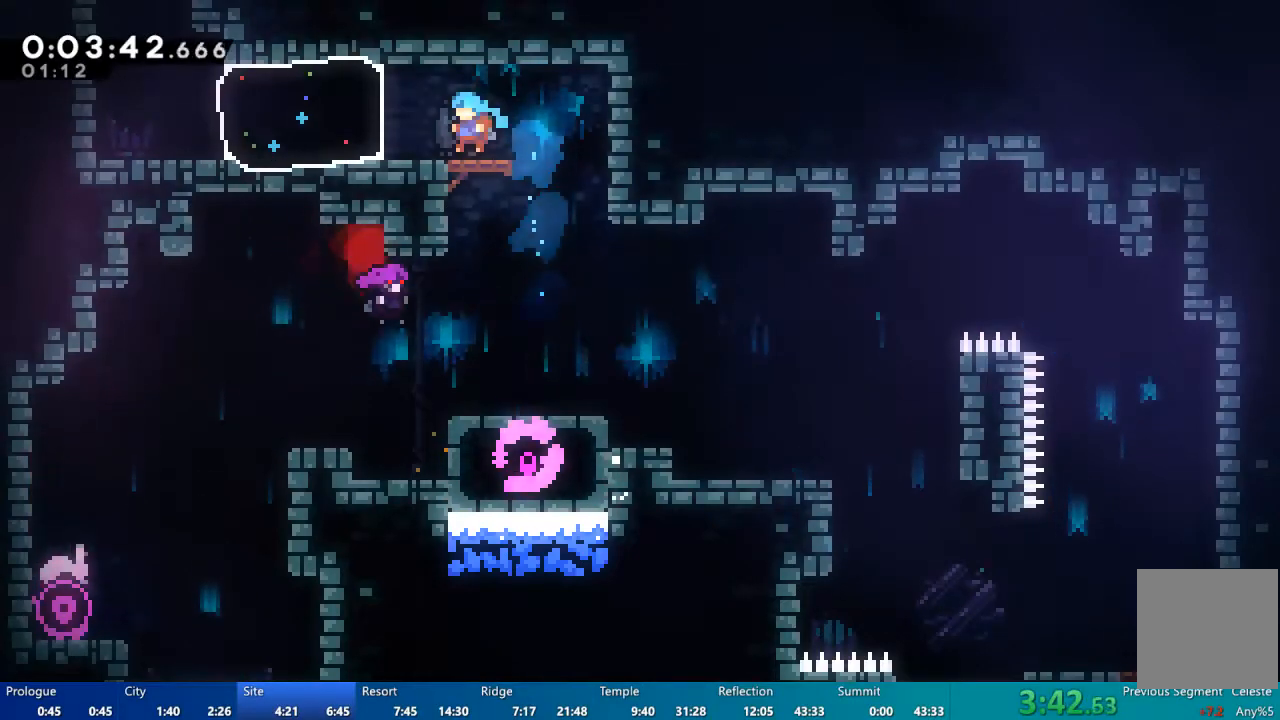
{"buttons": ["DPAD_LEFT"], "left_stick": "center", "right_stick": "center", "events": [[17, "DPAD_LEFT", "up"], [17, "X", "up"], [117, "DPAD_LEFT", "down"], [183, "X", "down"], [283, "X", "up"]]}
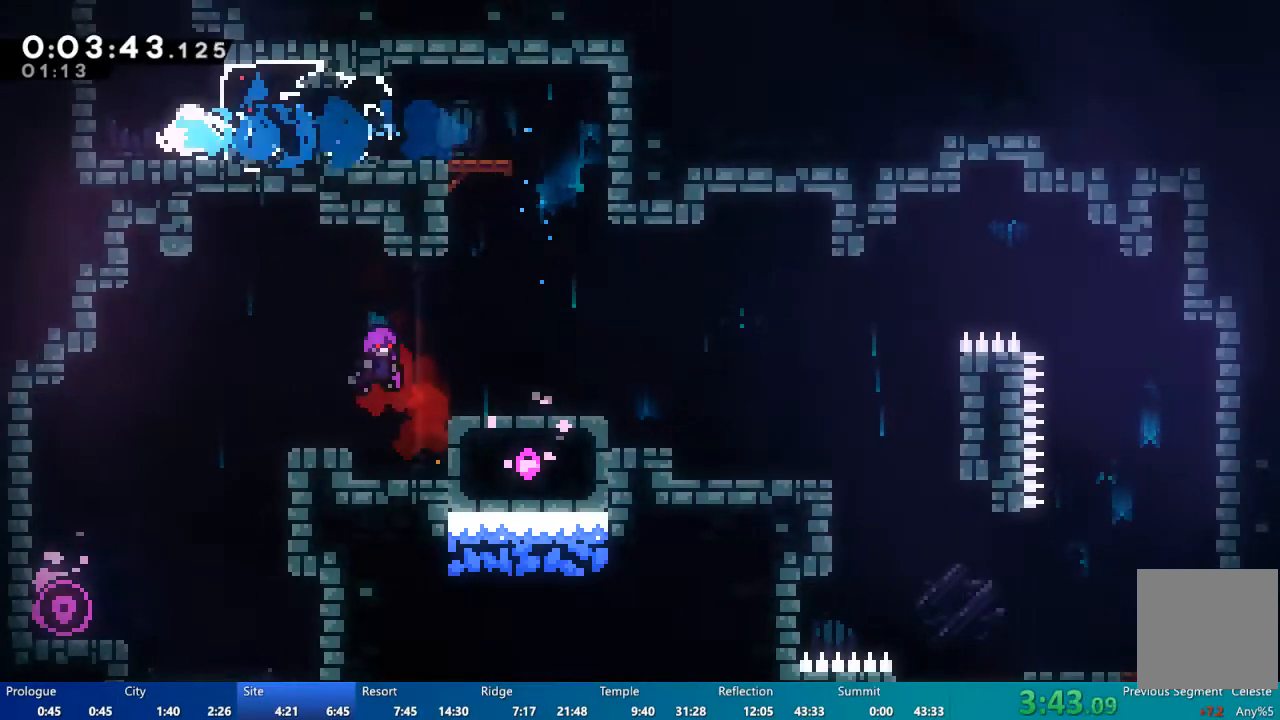
{"buttons": ["X", "DPAD_UP"], "left_stick": "center", "right_stick": "center", "events": [[83, "A", "down"], [150, "DPAD_UP", "down"], [183, "A", "up"], [183, "DPAD_LEFT", "up"], [250, "X", "down"]]}
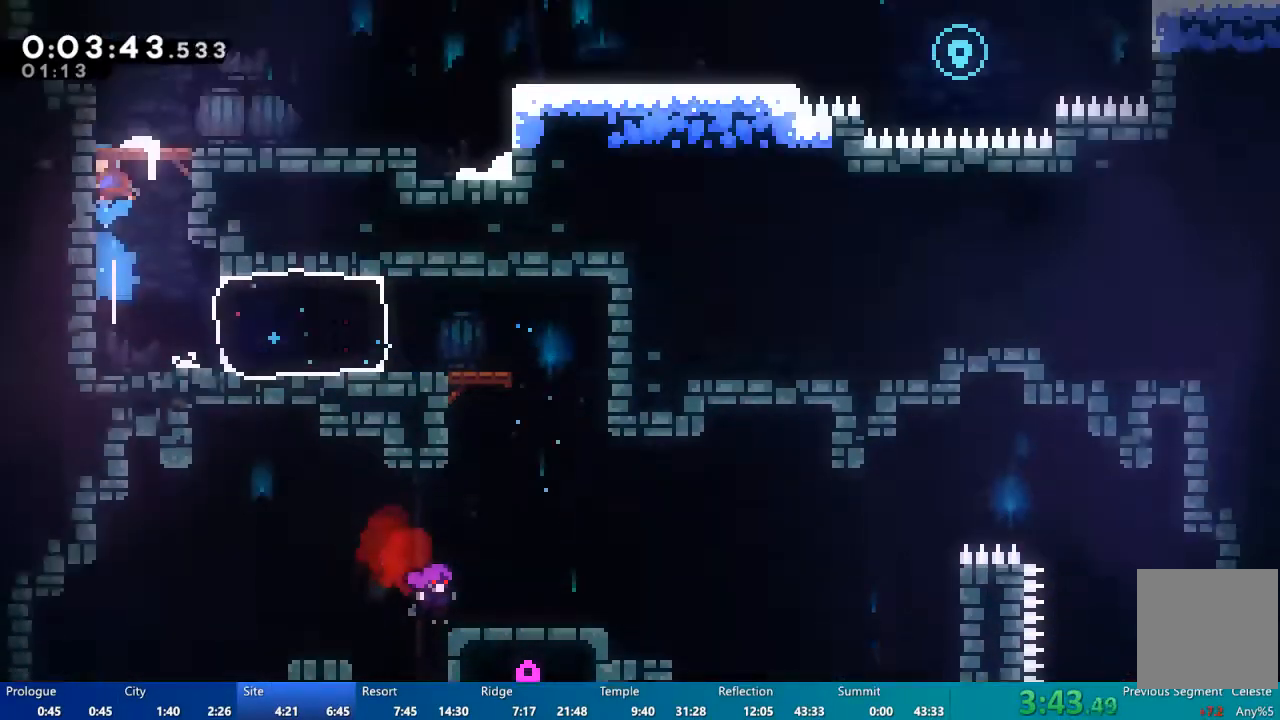
{"buttons": ["X"], "left_stick": "center", "right_stick": "center", "events": [[50, "DPAD_UP", "up"]]}
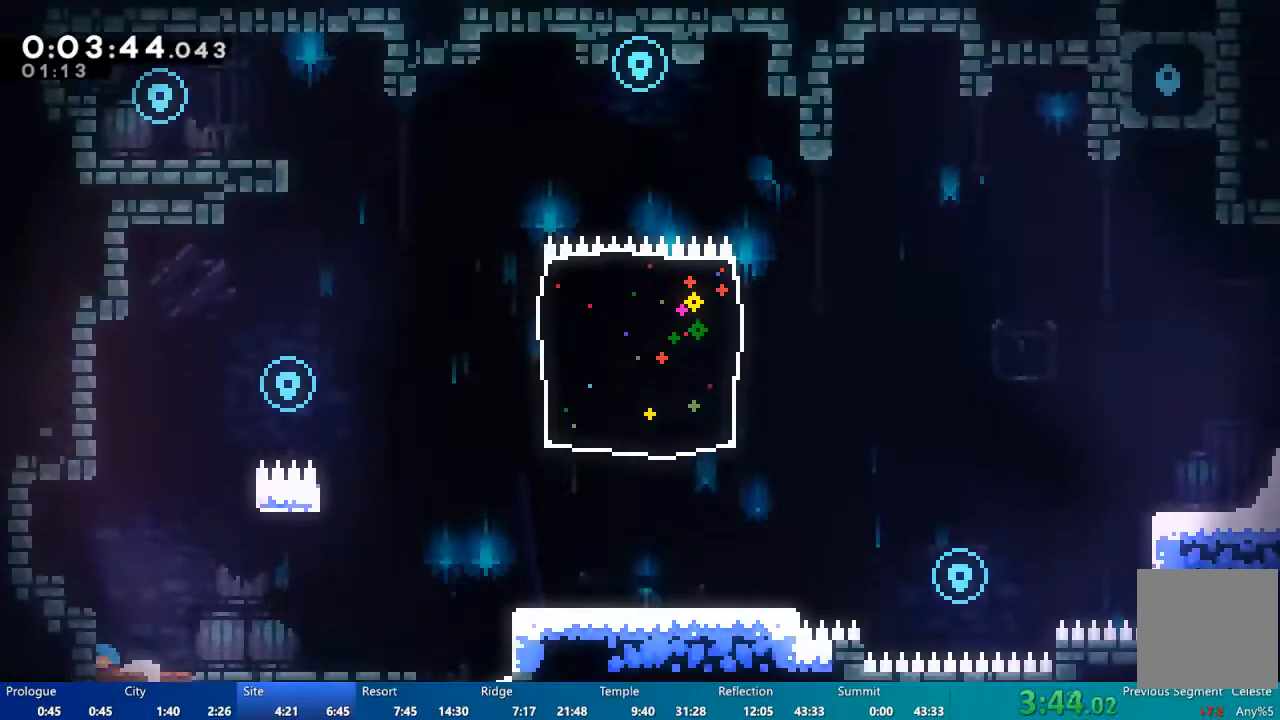
{"buttons": [], "left_stick": "center", "right_stick": "center", "events": [[250, "DPAD_LEFT", "down"], [317, "X", "up"], [350, "DPAD_LEFT", "up"]]}
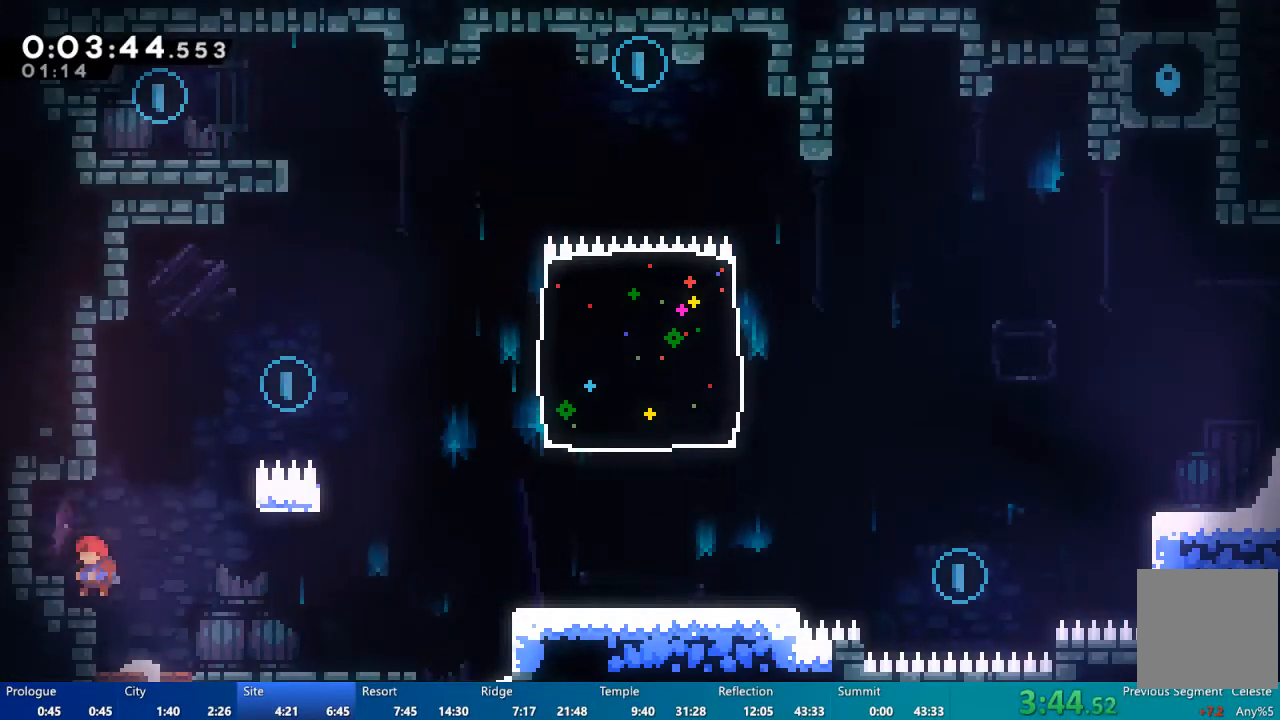
{"buttons": ["R2", "DPAD_UP", "DPAD_RIGHT"], "left_stick": "center", "right_stick": "center", "events": [[150, "A", "down"], [150, "DPAD_RIGHT", "down"], [417, "A", "up"], [483, "DPAD_UP", "down"], [483, "R2", "down"]]}
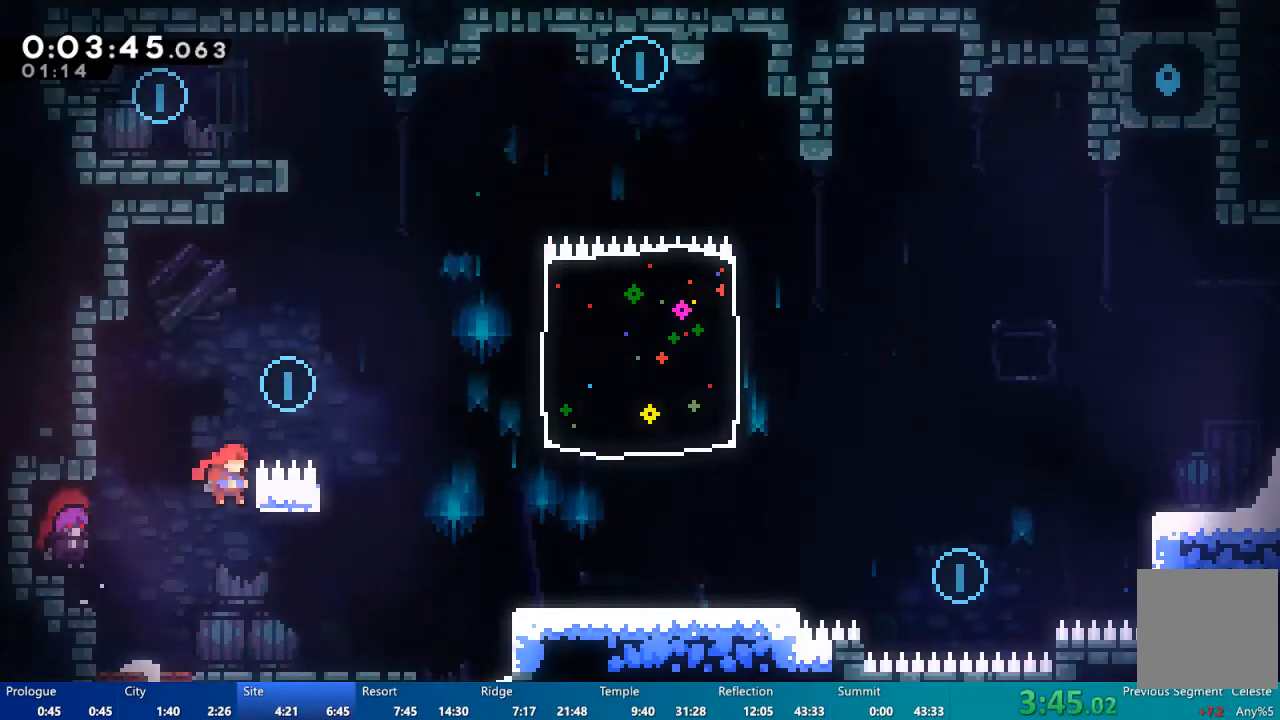
{"buttons": ["A", "R2", "DPAD_RIGHT"], "left_stick": "center", "right_stick": "center", "events": [[83, "DPAD_RIGHT", "up"], [250, "DPAD_RIGHT", "down"], [383, "A", "down"], [383, "DPAD_UP", "up"]]}
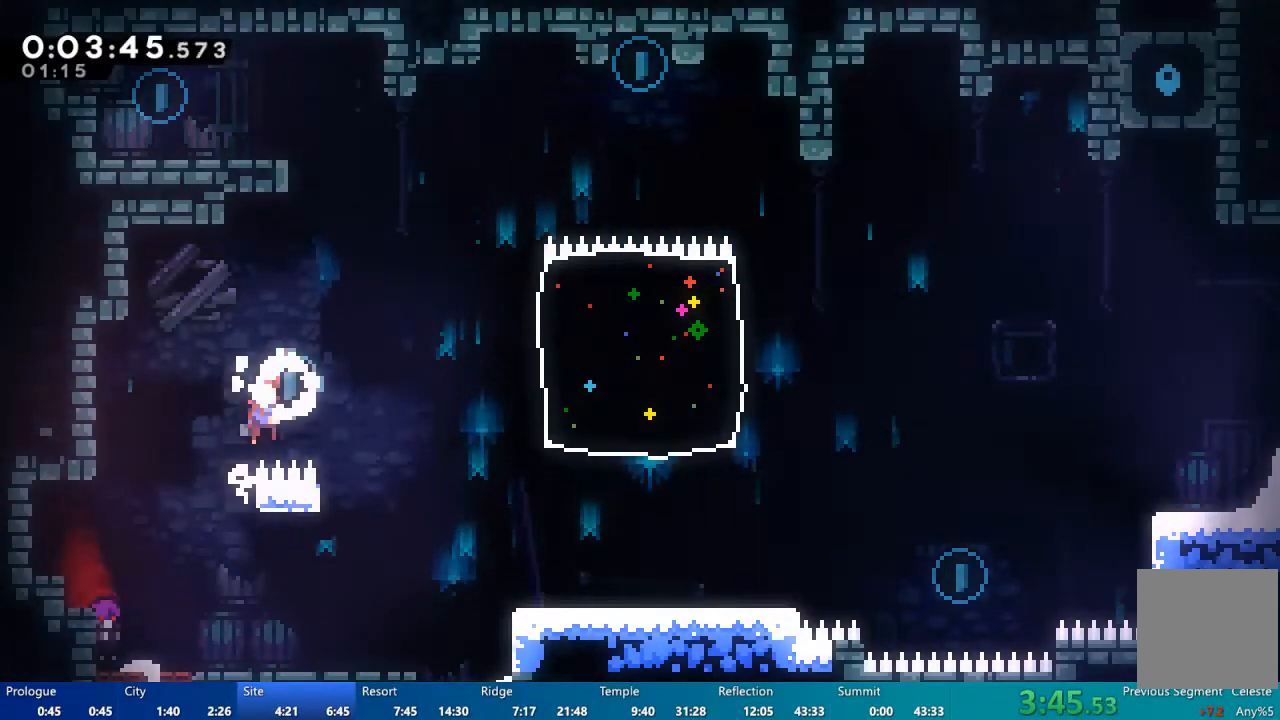
{"buttons": ["X", "DPAD_UP", "DPAD_LEFT"], "left_stick": "center", "right_stick": "center", "events": [[83, "A", "up"], [83, "DPAD_UP", "down"], [117, "DPAD_RIGHT", "up"], [117, "R2", "up"], [183, "X", "down"], [483, "DPAD_LEFT", "down"]]}
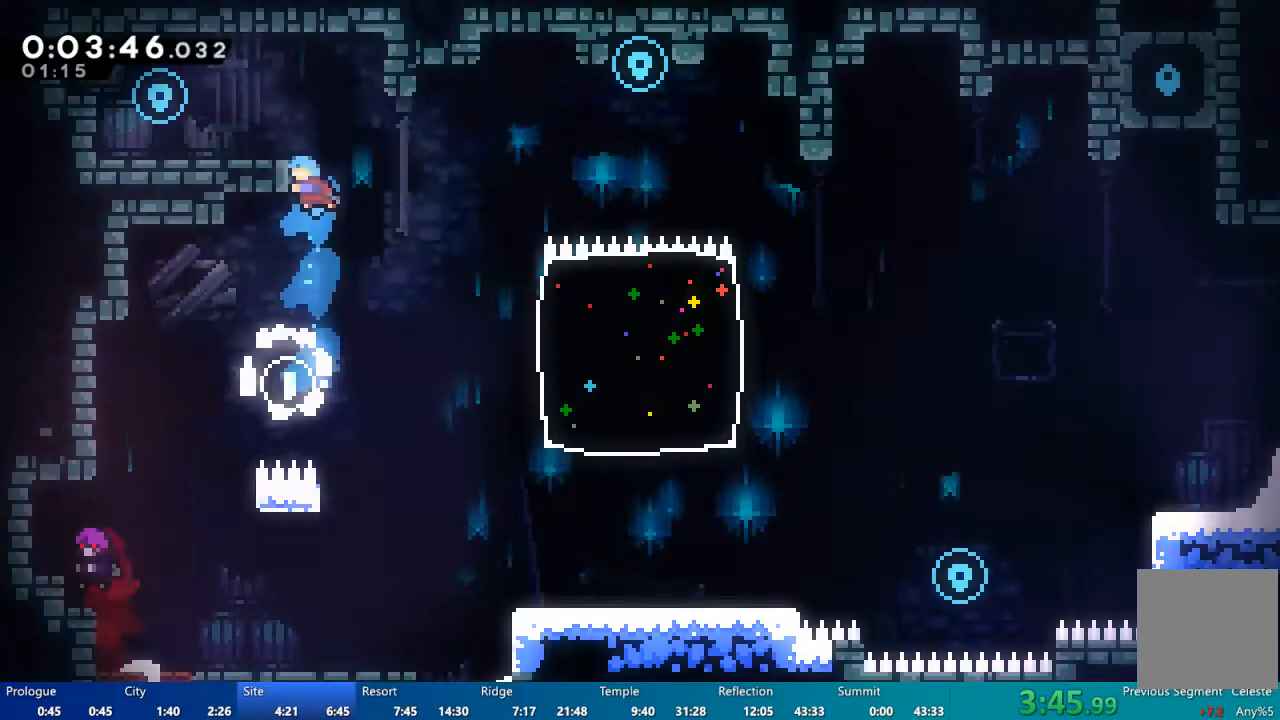
{"buttons": ["A", "R2", "DPAD_LEFT"], "left_stick": "center", "right_stick": "center", "events": [[17, "X", "up"], [50, "DPAD_UP", "up"], [50, "R2", "down"], [117, "A", "down"]]}
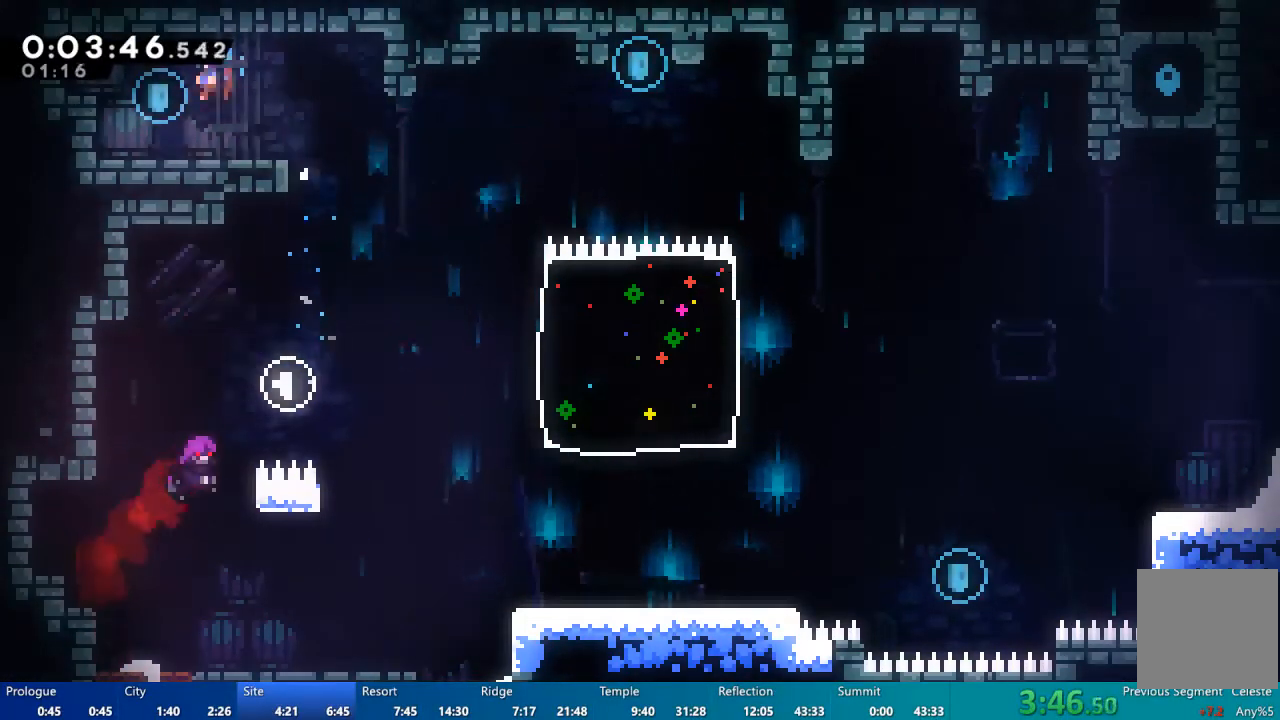
{"buttons": ["DPAD_DOWN", "DPAD_RIGHT"], "left_stick": "center", "right_stick": "center", "events": [[50, "DPAD_LEFT", "up"], [83, "DPAD_RIGHT", "down"], [150, "R2", "up"], [217, "A", "up"], [217, "DPAD_RIGHT", "up"], [317, "DPAD_DOWN", "down"], [317, "DPAD_RIGHT", "down"], [383, "X", "down"], [417, "X", "up"]]}
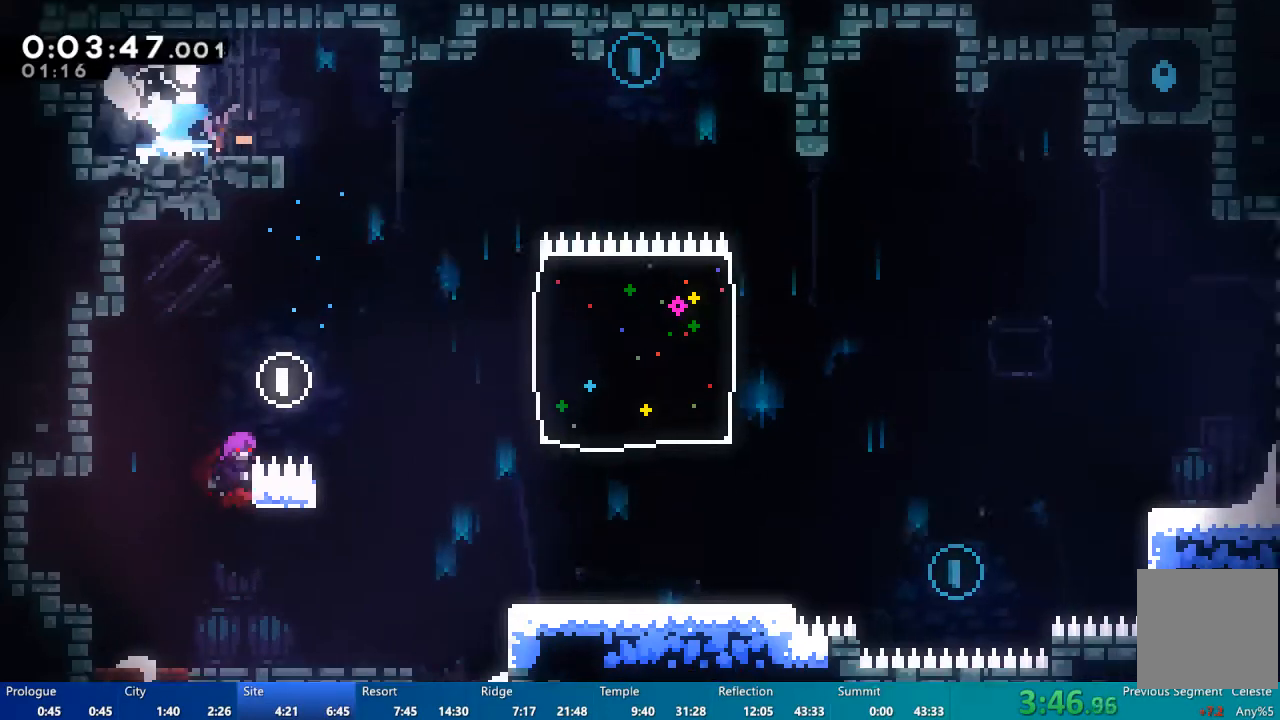
{"buttons": [], "left_stick": "center", "right_stick": "center", "events": [[117, "A", "down"], [450, "DPAD_DOWN", "up"], [483, "A", "up"], [483, "DPAD_RIGHT", "up"]]}
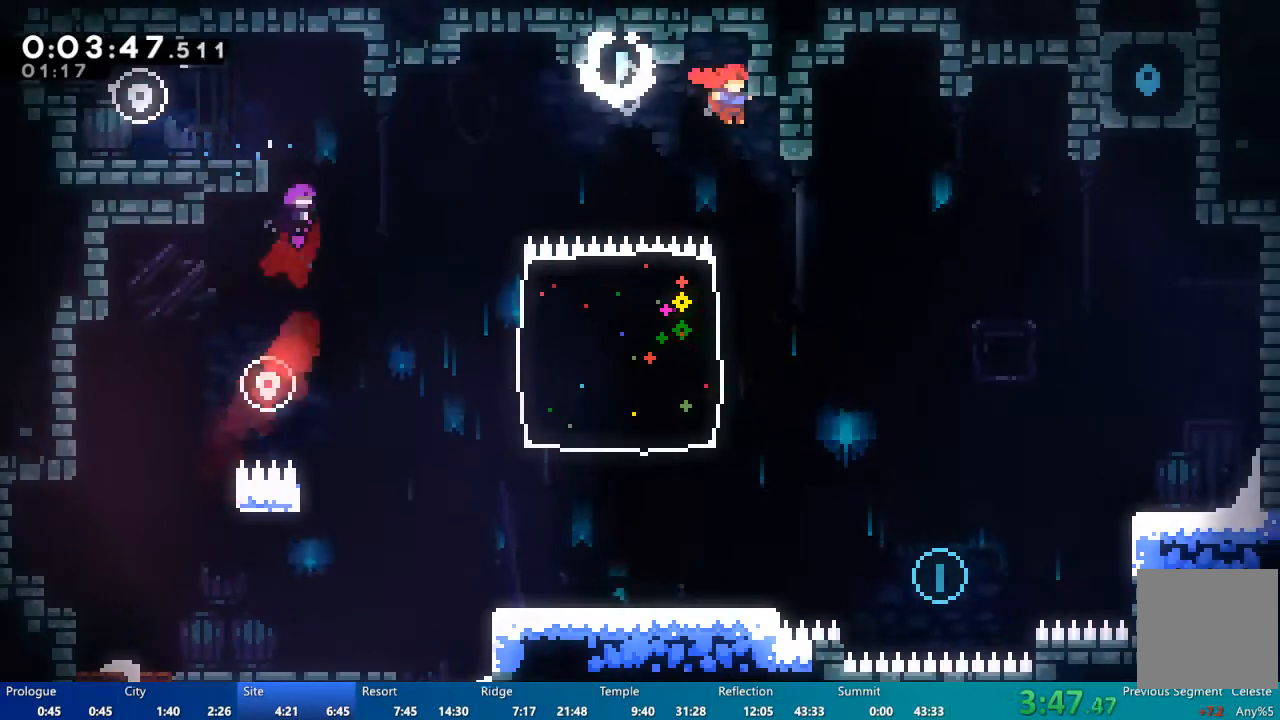
{"buttons": ["DPAD_RIGHT"], "left_stick": "center", "right_stick": "center", "events": [[117, "DPAD_RIGHT", "down"], [217, "DPAD_RIGHT", "up"], [417, "DPAD_RIGHT", "down"]]}
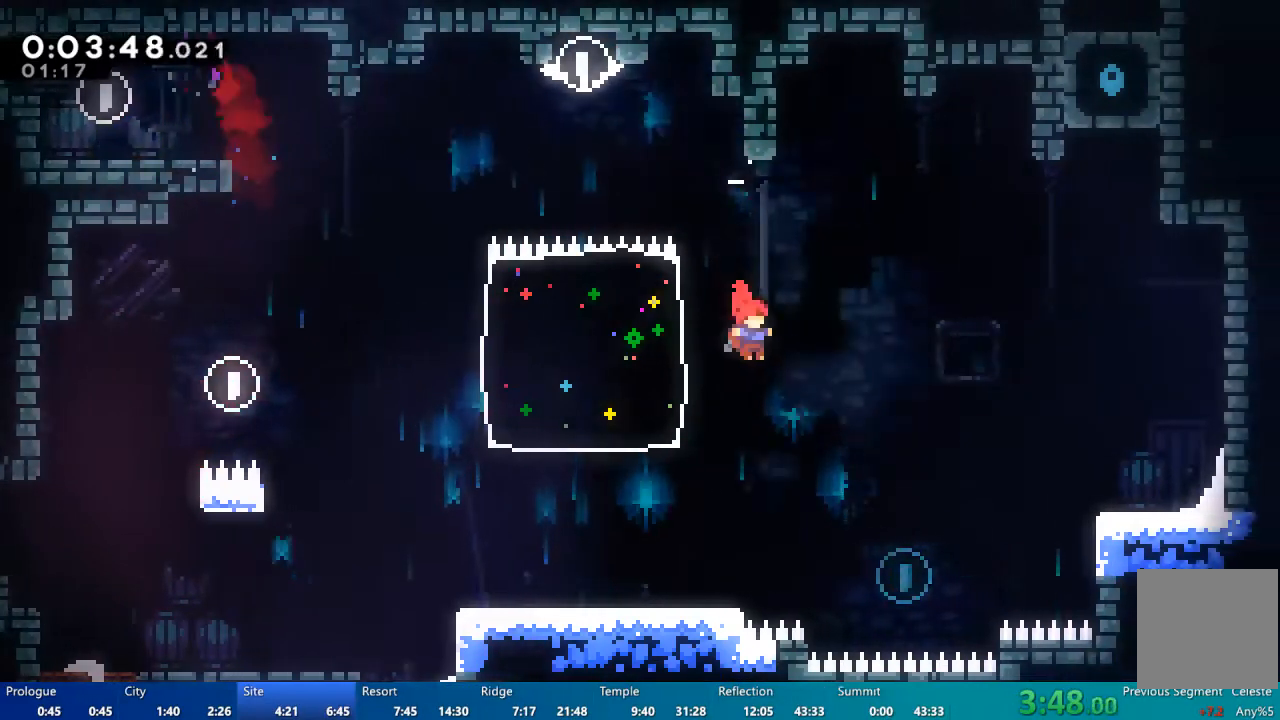
{"buttons": ["X", "DPAD_UP", "DPAD_RIGHT"], "left_stick": "center", "right_stick": "center", "events": [[283, "DPAD_UP", "down"], [383, "X", "down"]]}
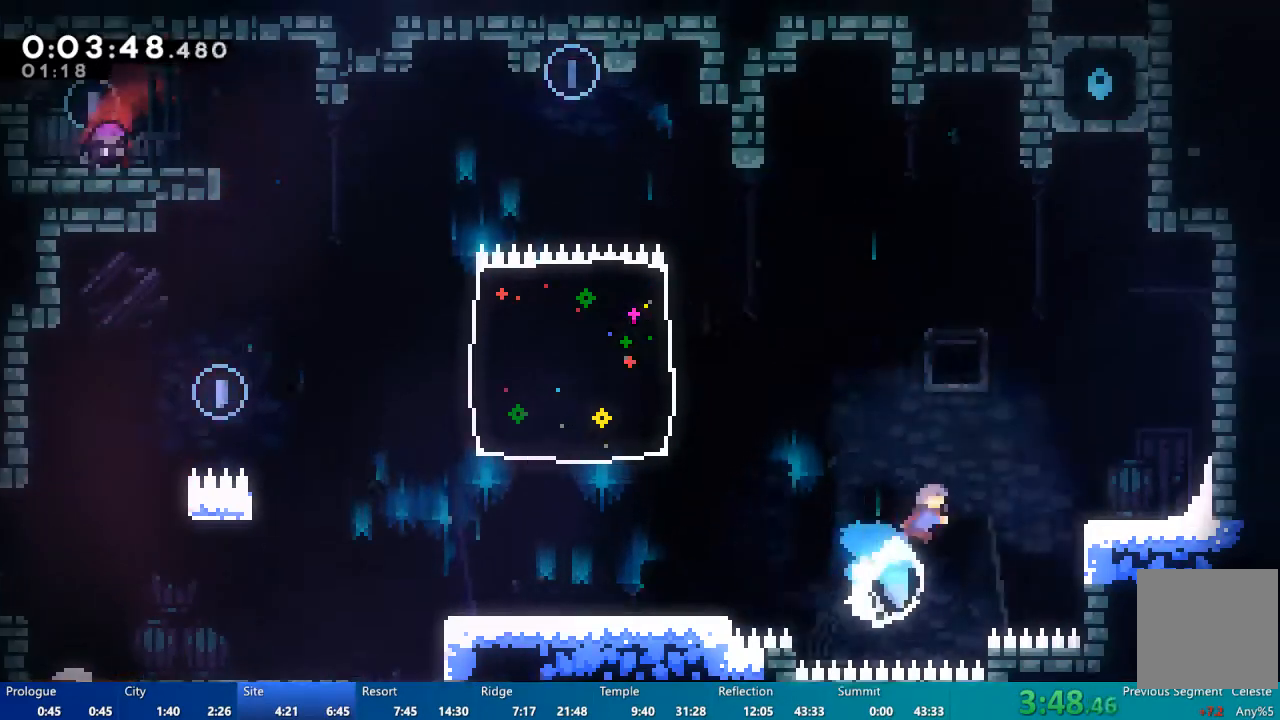
{"buttons": ["X", "DPAD_RIGHT"], "left_stick": "center", "right_stick": "center", "events": [[283, "DPAD_UP", "up"]]}
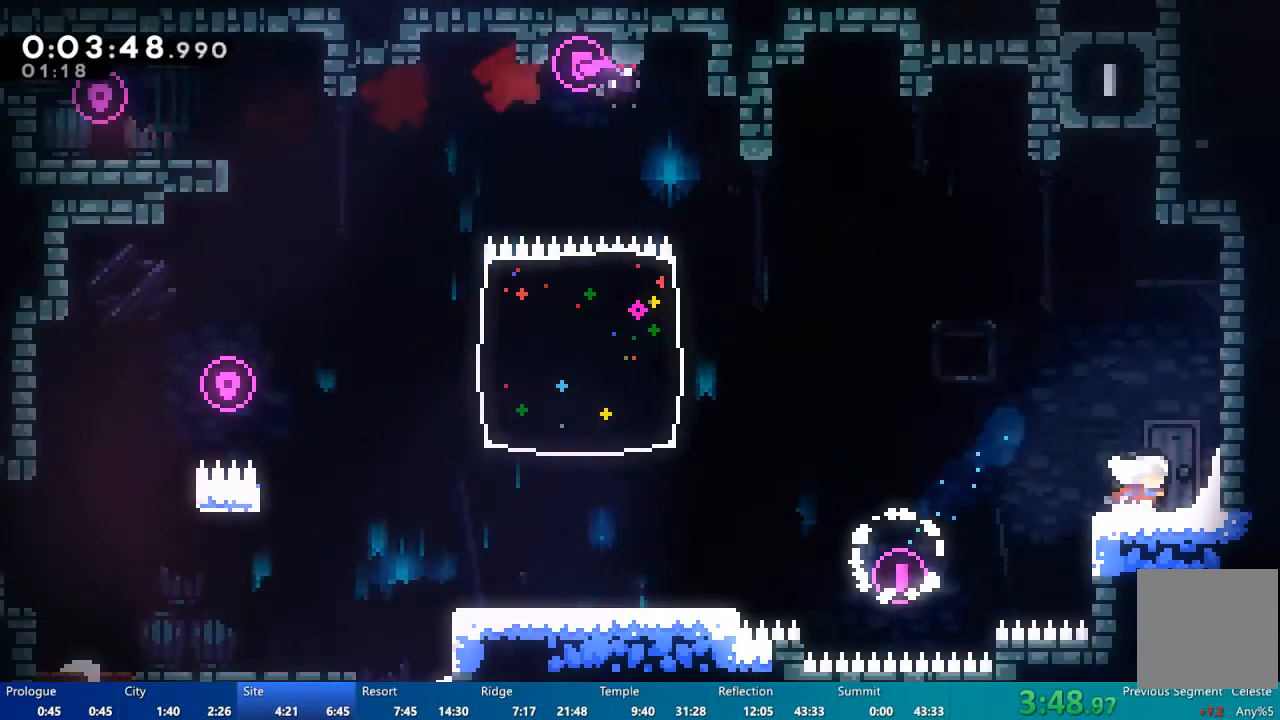
{"buttons": ["A", "DPAD_LEFT"], "left_stick": "center", "right_stick": "center", "events": [[17, "X", "up"], [50, "DPAD_RIGHT", "up"], [350, "DPAD_LEFT", "down"], [383, "A", "down"]]}
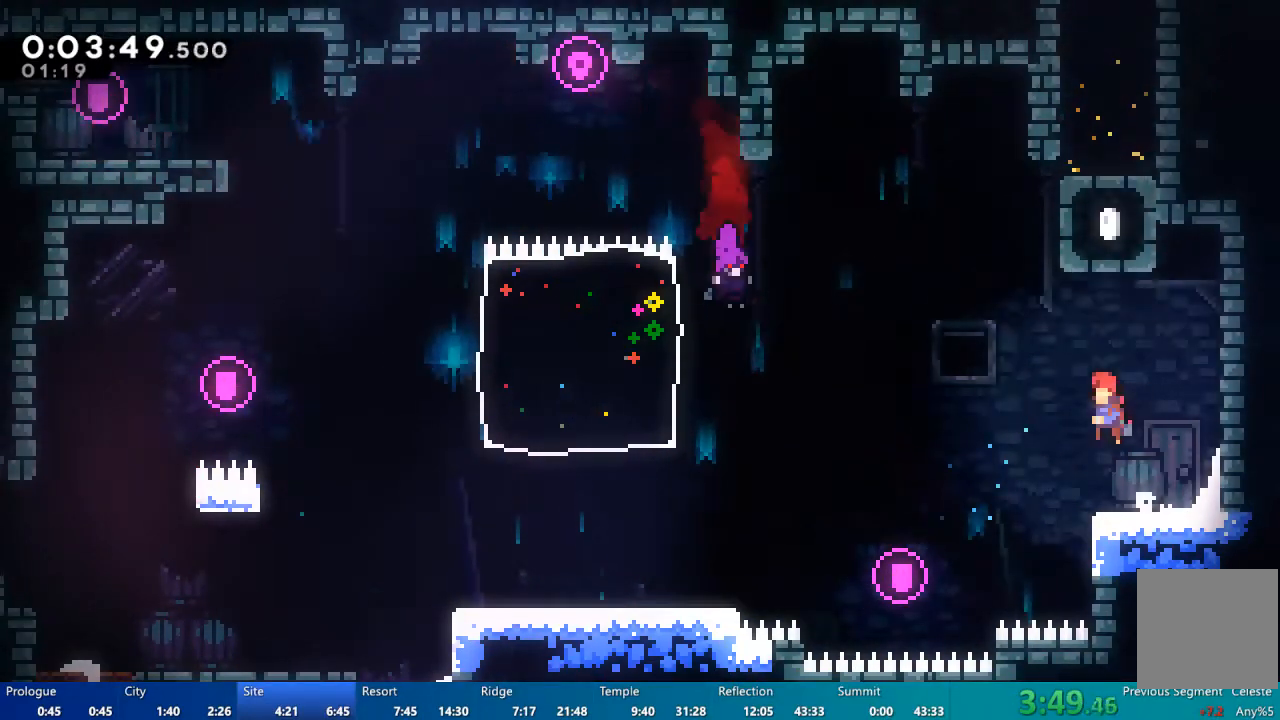
{"buttons": ["X", "DPAD_RIGHT"], "left_stick": "center", "right_stick": "center", "events": [[150, "A", "up"], [150, "DPAD_LEFT", "up"], [150, "DPAD_UP", "down"], [217, "X", "down"], [450, "DPAD_RIGHT", "down"], [450, "DPAD_UP", "up"]]}